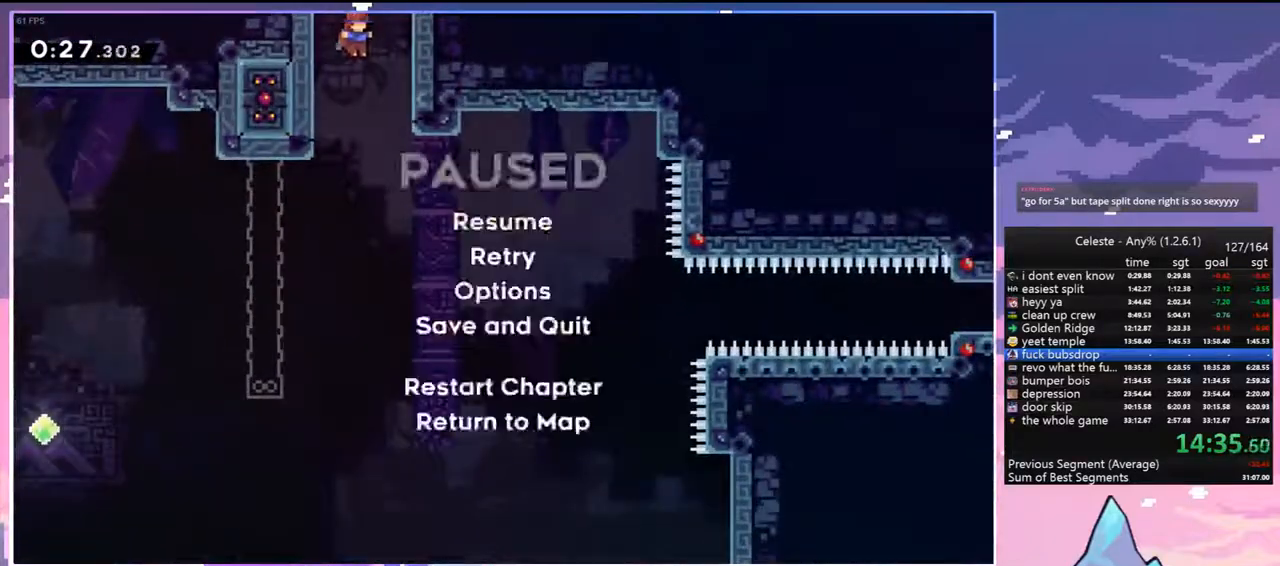
Gameplay with keyboard; each line is a JSON object with the keys held at the frame after it. "events" lists presses ("down") and releases ("up") of "dash", "down", "grab", "jump", "jump2", "left", "menu", "right", "skip" and "up" between this image and that frame as [ms after this image, input, new state], when the widget could be followed in between. No other keys are recorded. Mouse input is not recorded. Key names are as the overlay labels them; some are game actions (e.g. jump) rather than physical keys.
{"keys": ["right", "skip"], "events": [[33, "skip", "down"], [83, "menu", "up"], [83, "skip", "up"], [167, "skip", "down"], [217, "skip", "up"], [317, "skip", "down"], [350, "skip", "up"], [450, "right", "down"], [450, "skip", "down"]]}
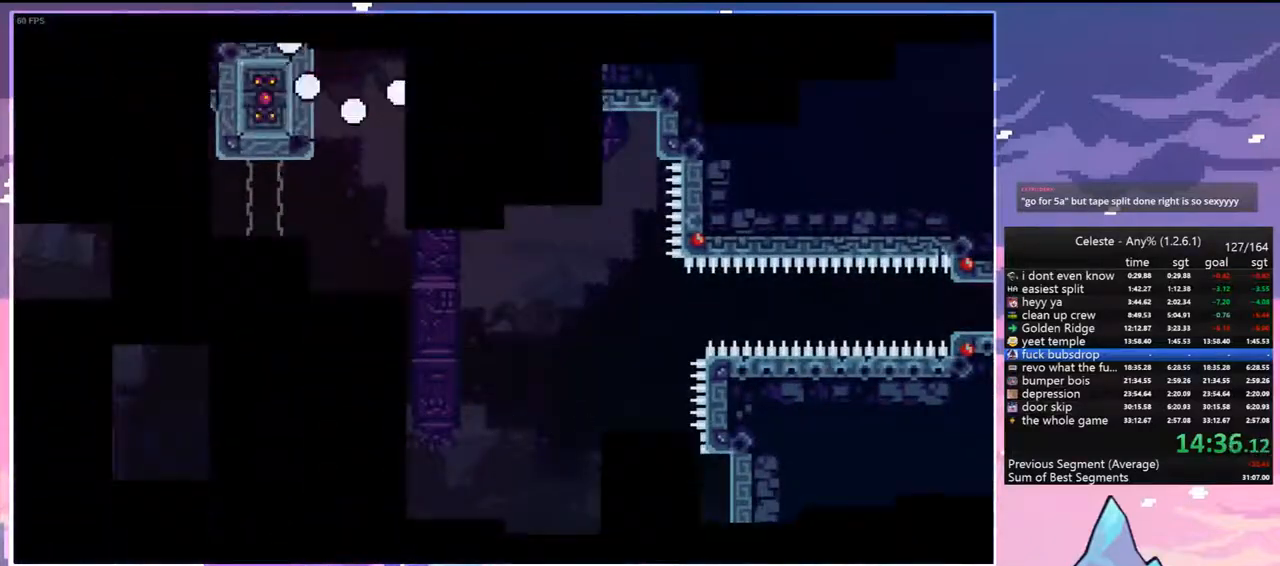
{"keys": ["right"], "events": [[50, "skip", "up"]]}
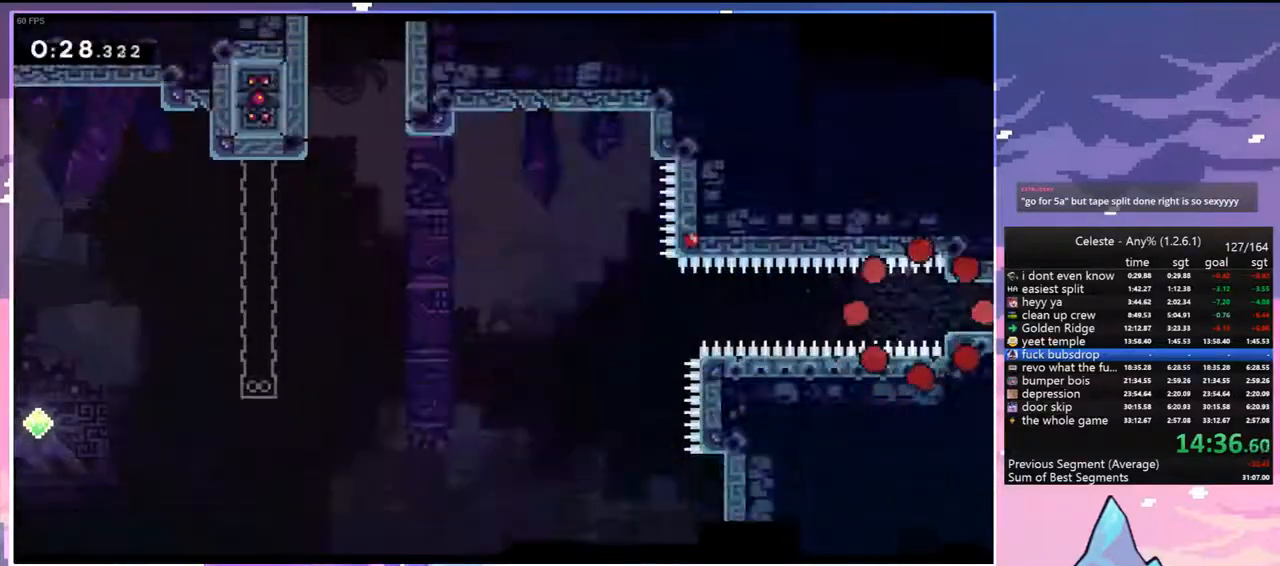
{"keys": ["right"], "events": [[250, "dash", "down"], [433, "dash", "up"]]}
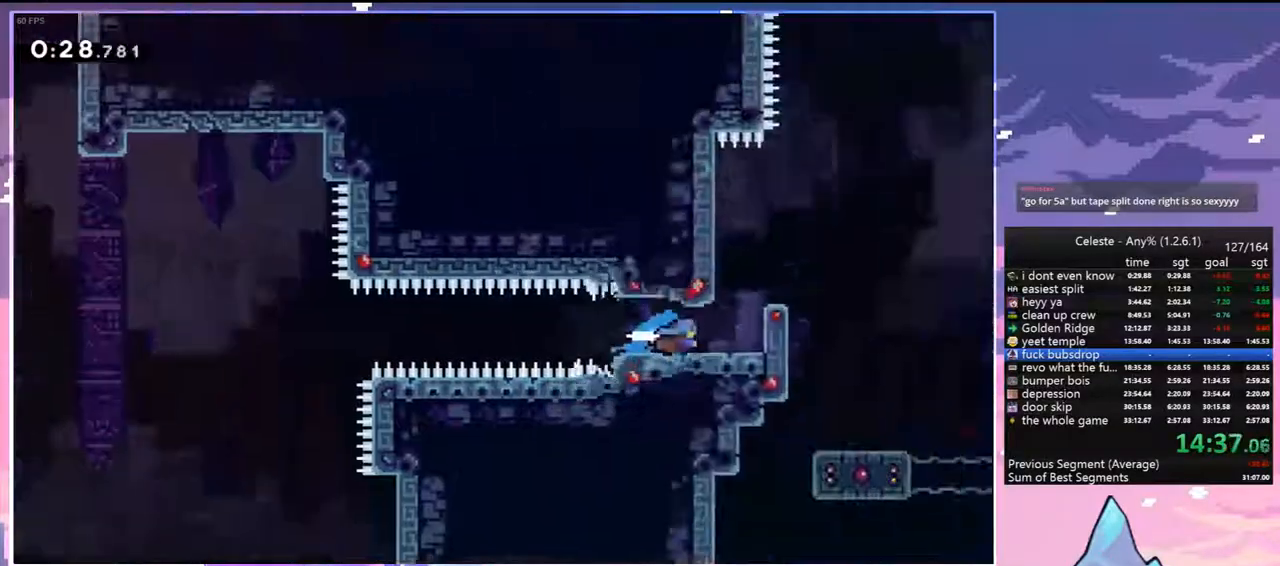
{"keys": ["right"], "events": []}
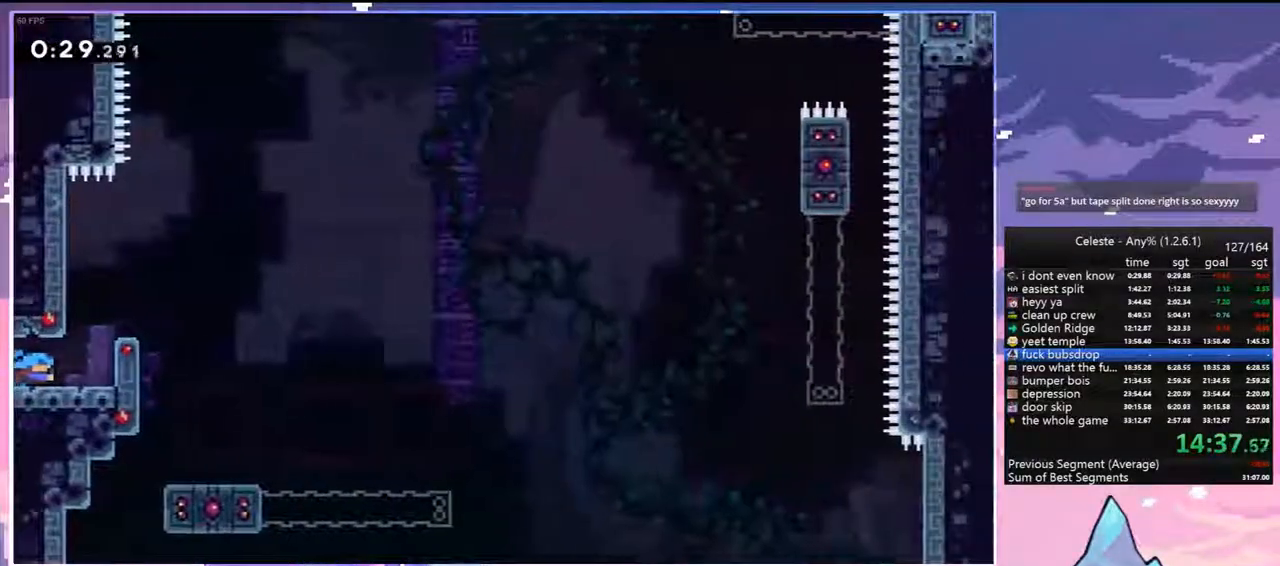
{"keys": ["jump", "right"], "events": [[183, "right", "up"], [233, "jump", "down"], [467, "right", "down"]]}
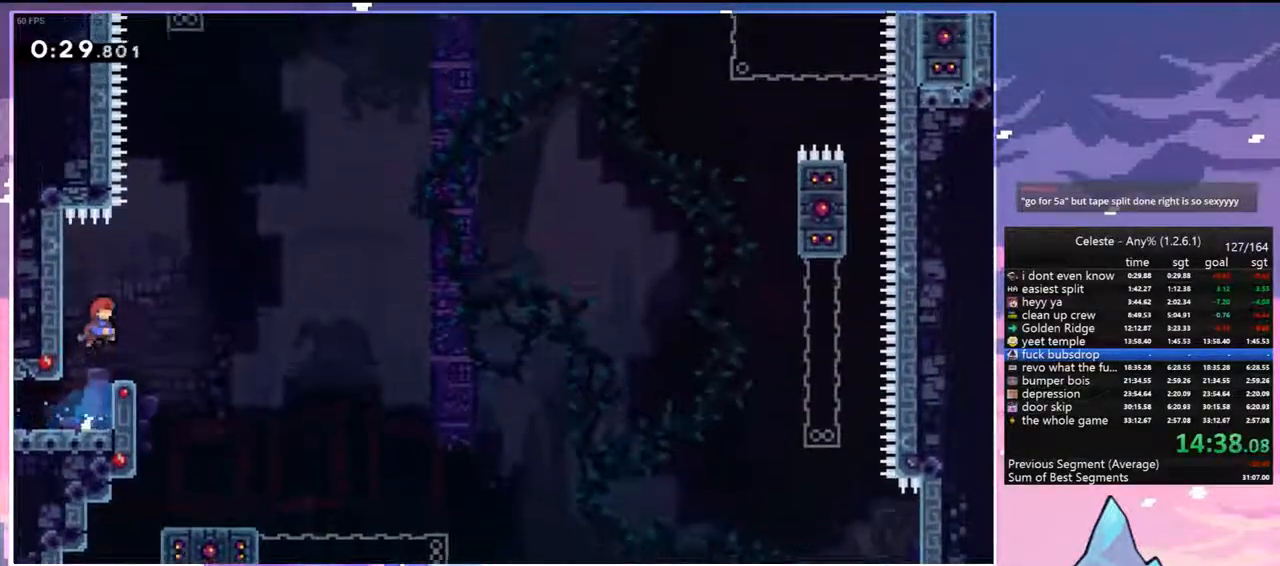
{"keys": ["jump", "right"], "events": [[17, "jump", "up"], [67, "right", "up"], [200, "jump", "down"], [200, "left", "down"], [433, "jump", "up"], [483, "jump", "down"], [483, "left", "up"], [483, "right", "down"]]}
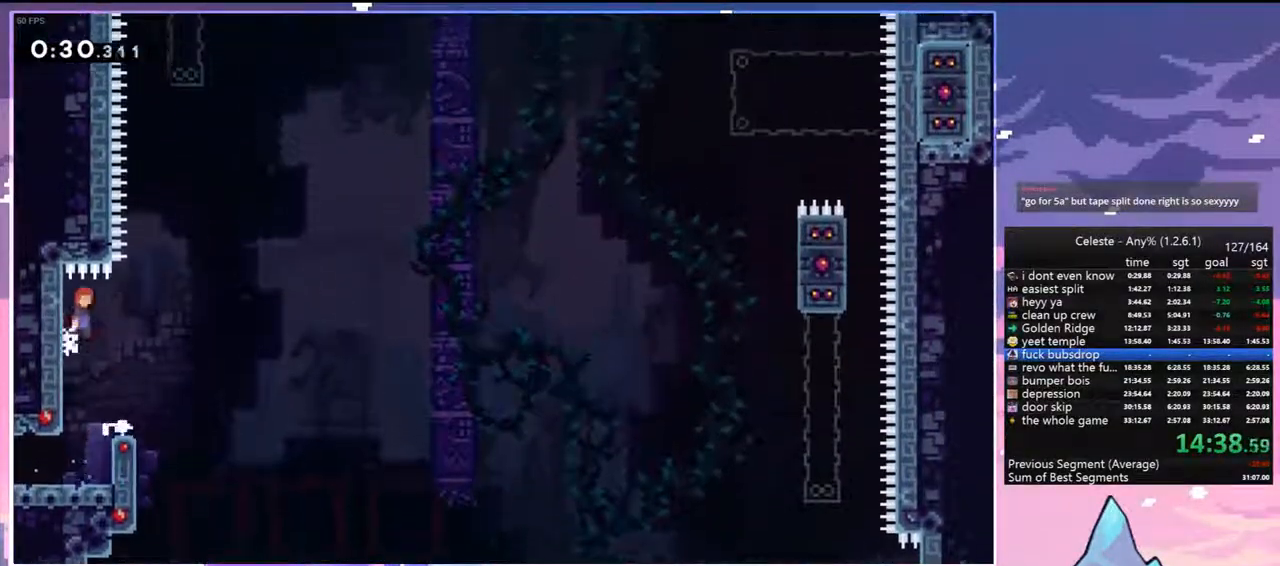
{"keys": ["dash", "grab", "up"], "events": [[83, "up", "down"], [117, "right", "up"], [267, "dash", "down"], [317, "jump", "up"], [500, "grab", "down"]]}
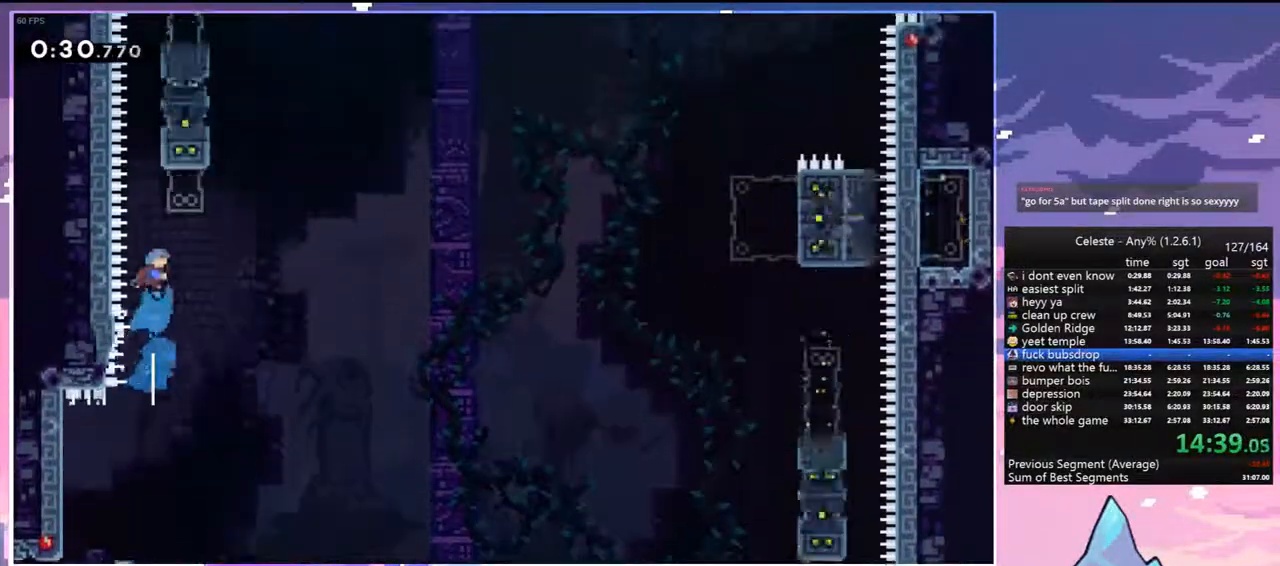
{"keys": ["grab", "jump", "right", "up"], "events": [[133, "jump", "down"], [183, "dash", "up"], [233, "right", "down"], [283, "jump", "up"], [367, "jump", "down"]]}
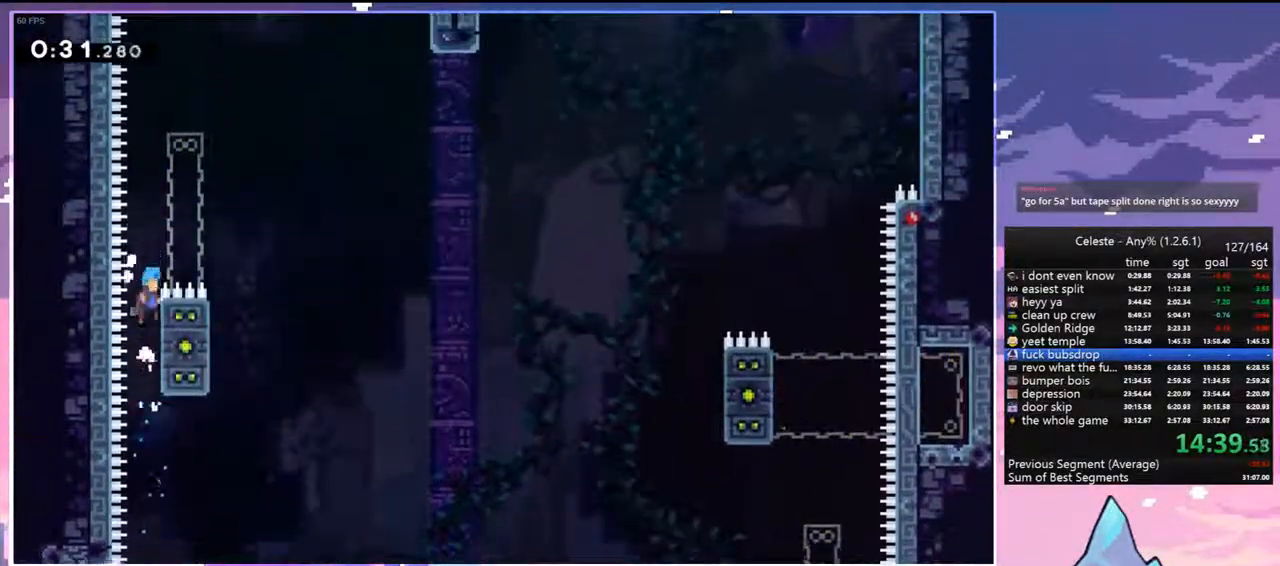
{"keys": ["grab", "left", "up"], "events": [[17, "jump2", "down"], [200, "jump2", "up"], [250, "jump", "up"], [250, "up", "up"], [350, "right", "up"], [383, "left", "down"], [483, "up", "down"]]}
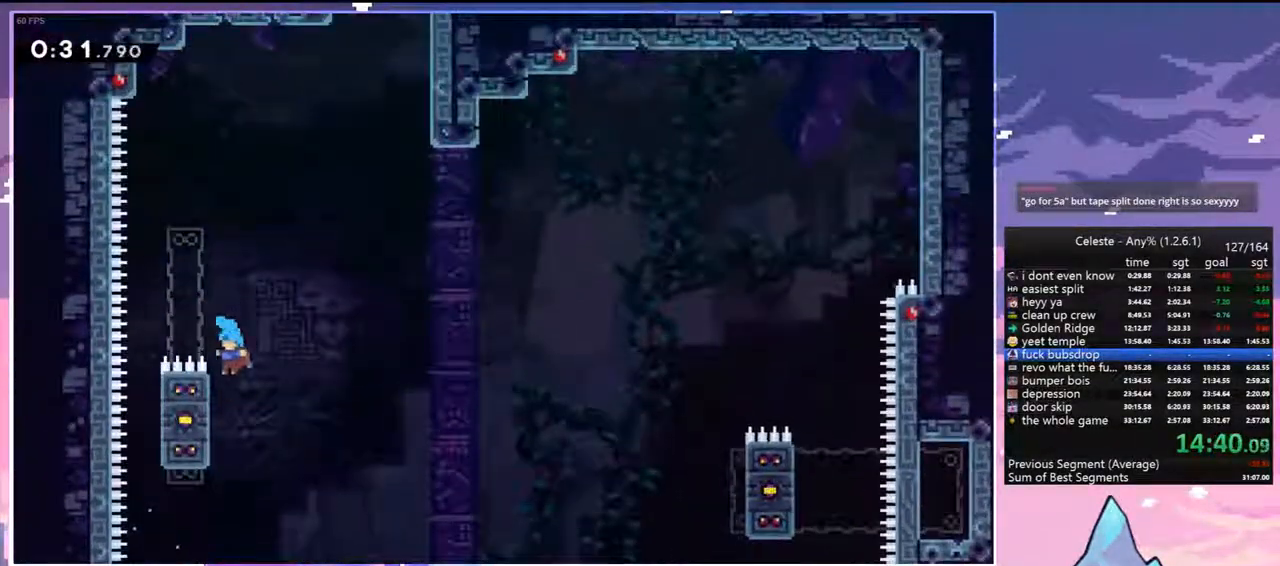
{"keys": ["grab", "right", "up"], "events": [[217, "left", "up"], [400, "right", "down"]]}
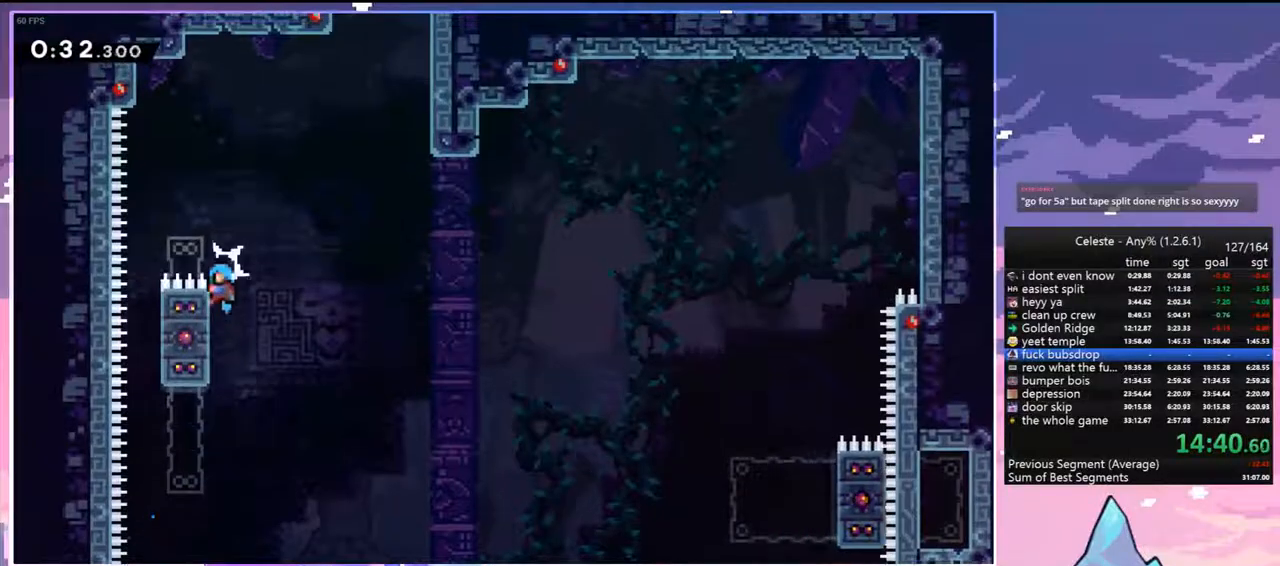
{"keys": ["grab", "jump", "right", "up"], "events": [[100, "jump", "down"]]}
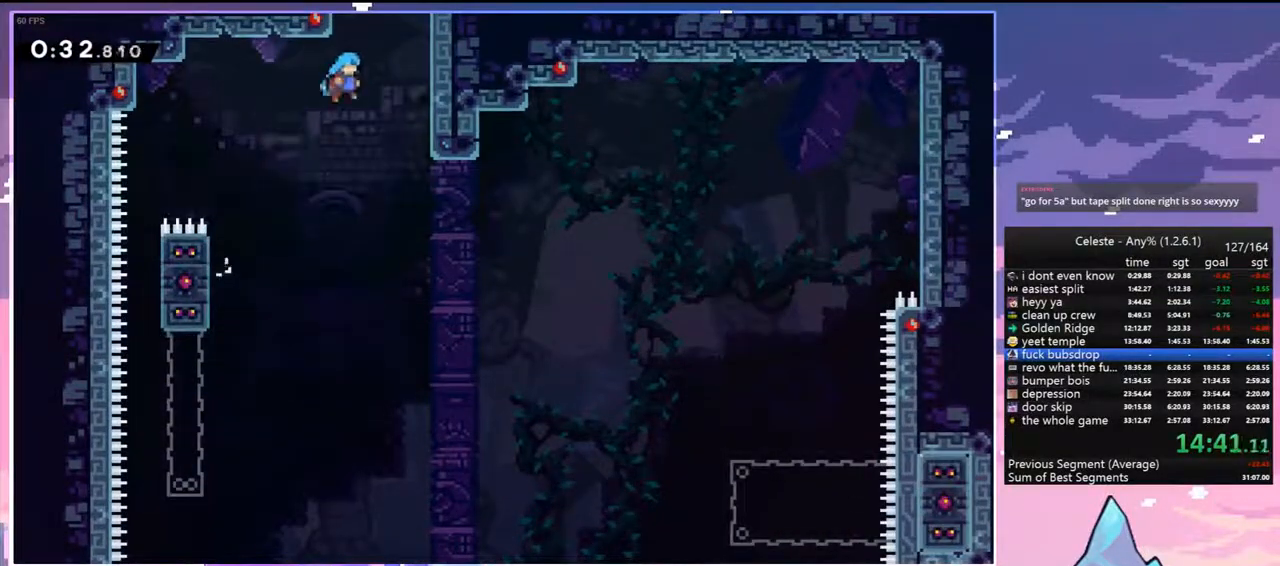
{"keys": ["grab", "jump2", "right", "up"], "events": [[117, "jump", "up"], [200, "jump", "down"], [350, "jump2", "down"], [433, "jump", "up"]]}
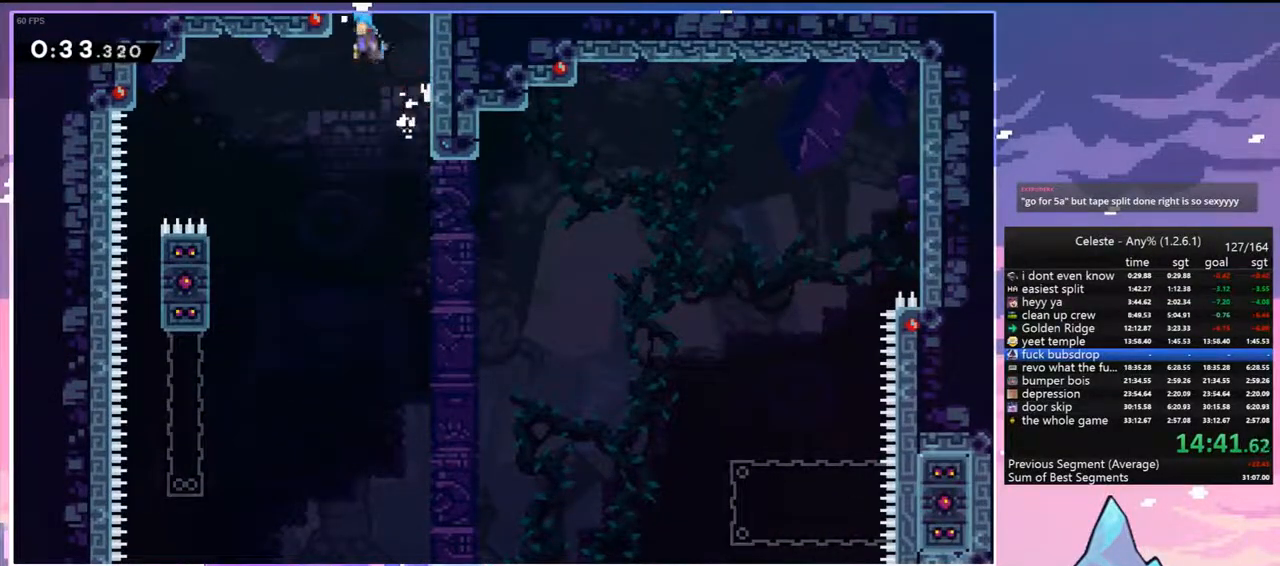
{"keys": ["grab", "jump", "left", "up"], "events": [[33, "jump2", "up"], [83, "grab", "up"], [83, "jump", "down"], [83, "up", "up"], [217, "left", "down"], [217, "right", "up"], [367, "grab", "down"], [367, "up", "down"]]}
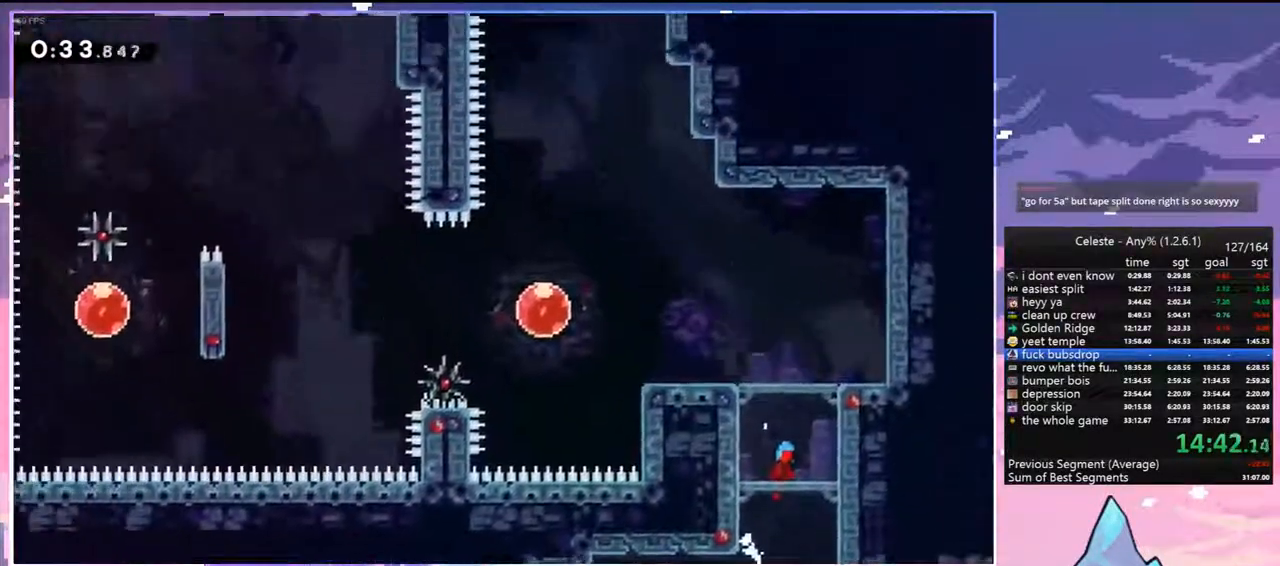
{"keys": ["grab", "jump", "left", "up"], "events": [[133, "grab", "up"], [183, "grab", "down"], [283, "jump", "up"], [417, "jump", "down"]]}
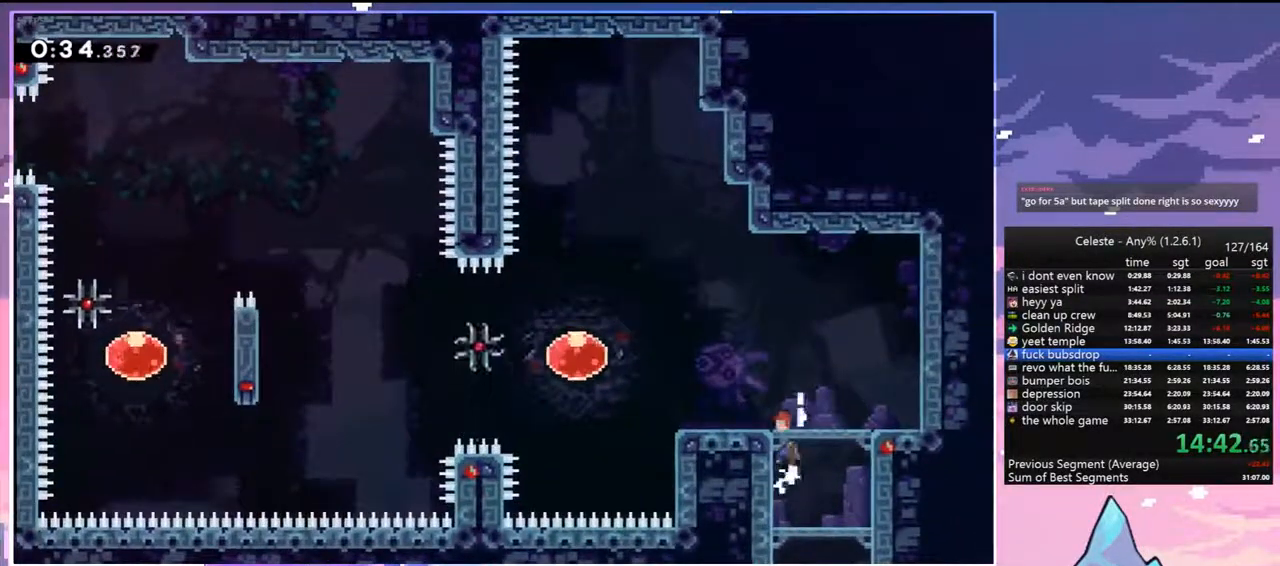
{"keys": ["left"], "events": [[67, "grab", "up"], [117, "up", "up"], [300, "dash", "down"], [300, "jump", "up"], [433, "dash", "up"]]}
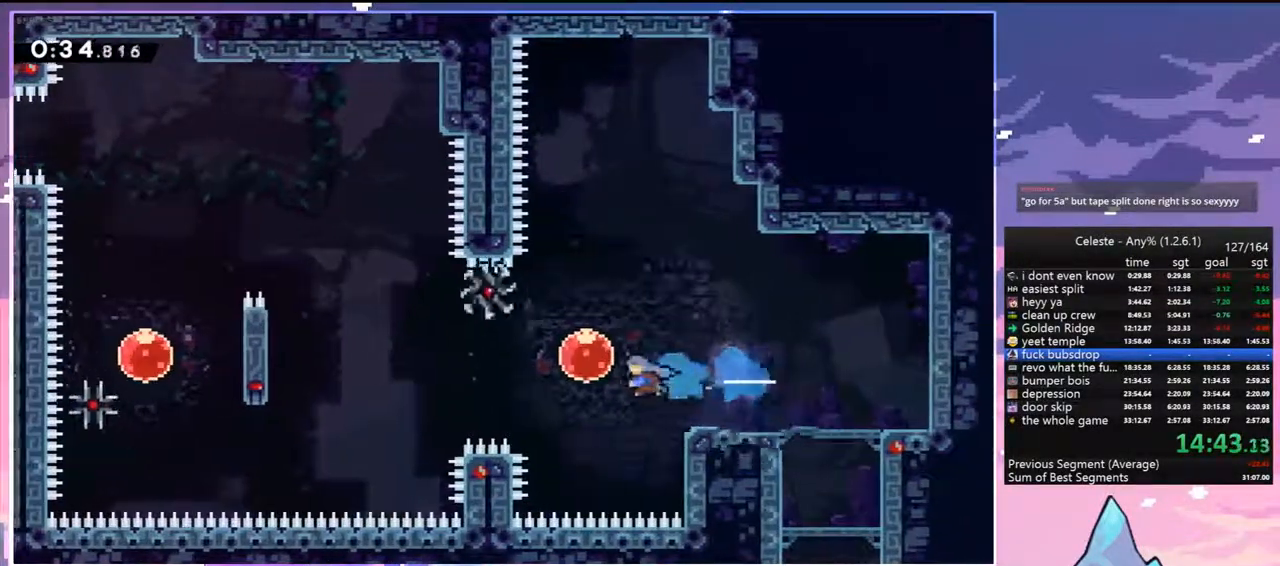
{"keys": ["left"], "events": []}
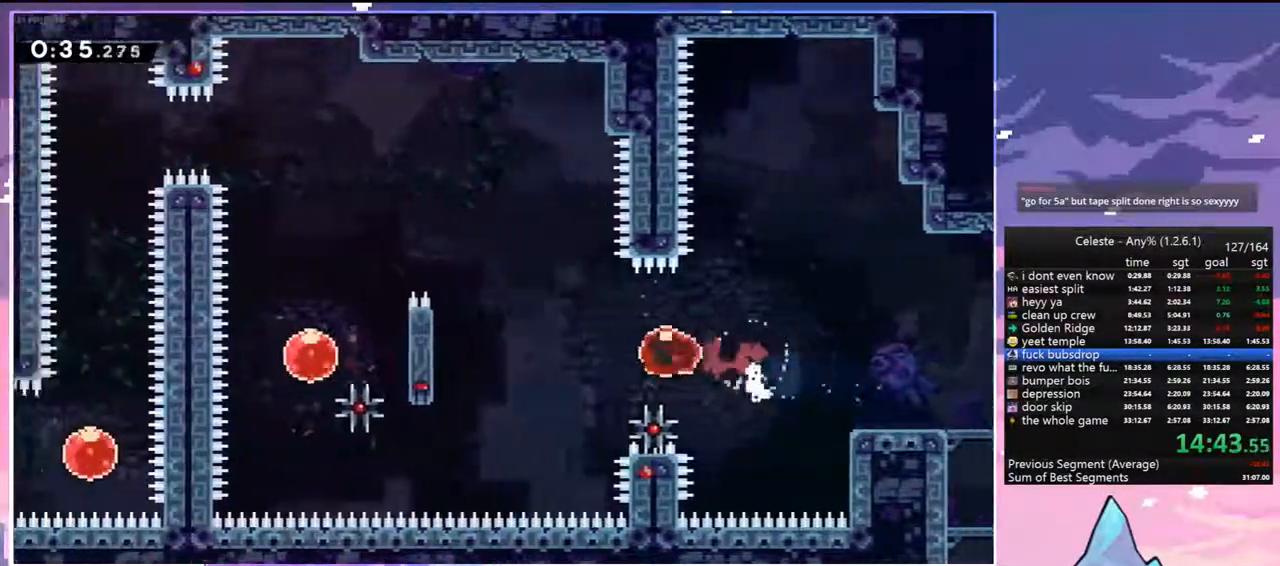
{"keys": [], "events": [[100, "up", "down"], [183, "dash", "down"], [367, "dash", "up"], [367, "up", "up"], [467, "left", "up"]]}
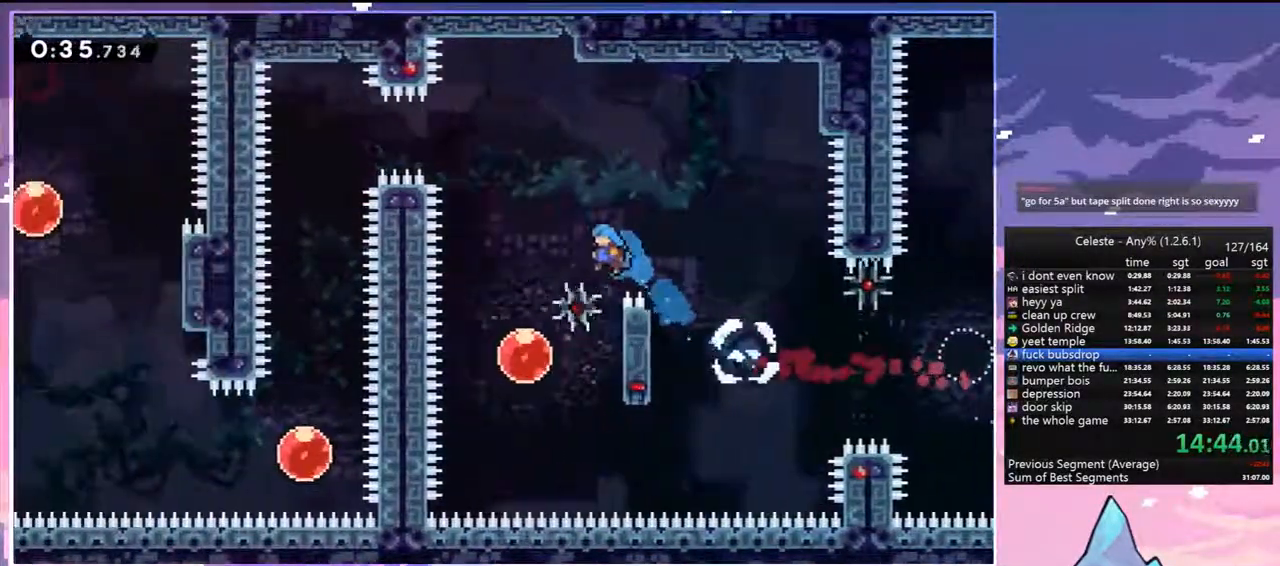
{"keys": ["dash", "up"], "events": [[200, "left", "down"], [350, "up", "down"], [383, "dash", "down"], [383, "left", "up"]]}
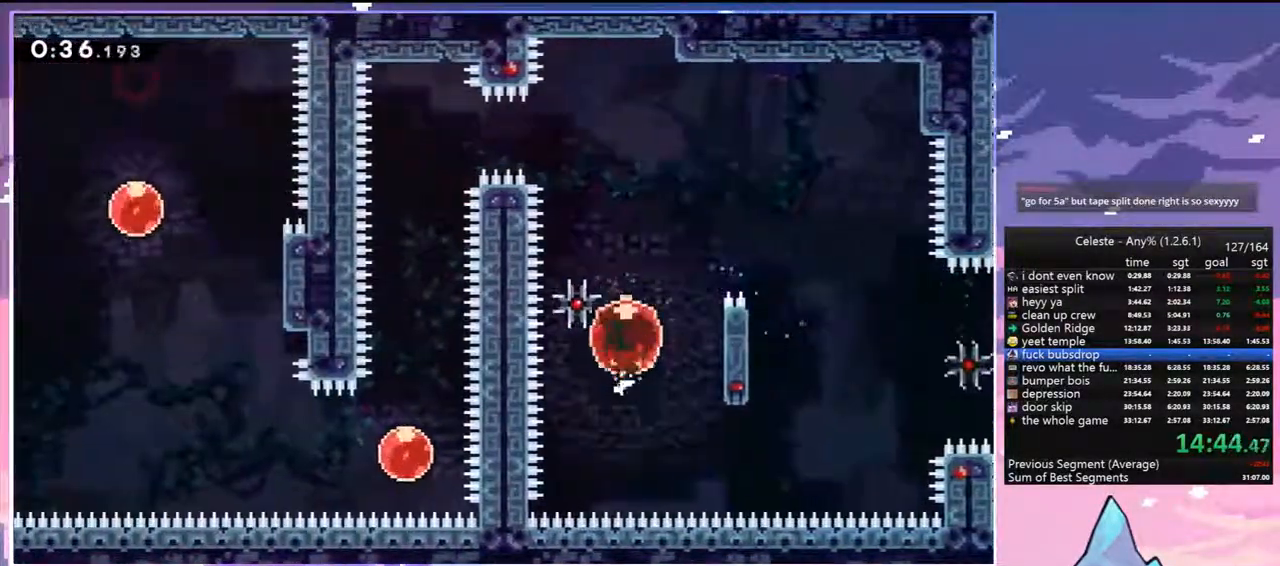
{"keys": ["down", "left"], "events": [[83, "dash", "up"], [217, "left", "down"], [217, "up", "up"], [267, "dash", "down"], [400, "dash", "up"], [500, "down", "down"]]}
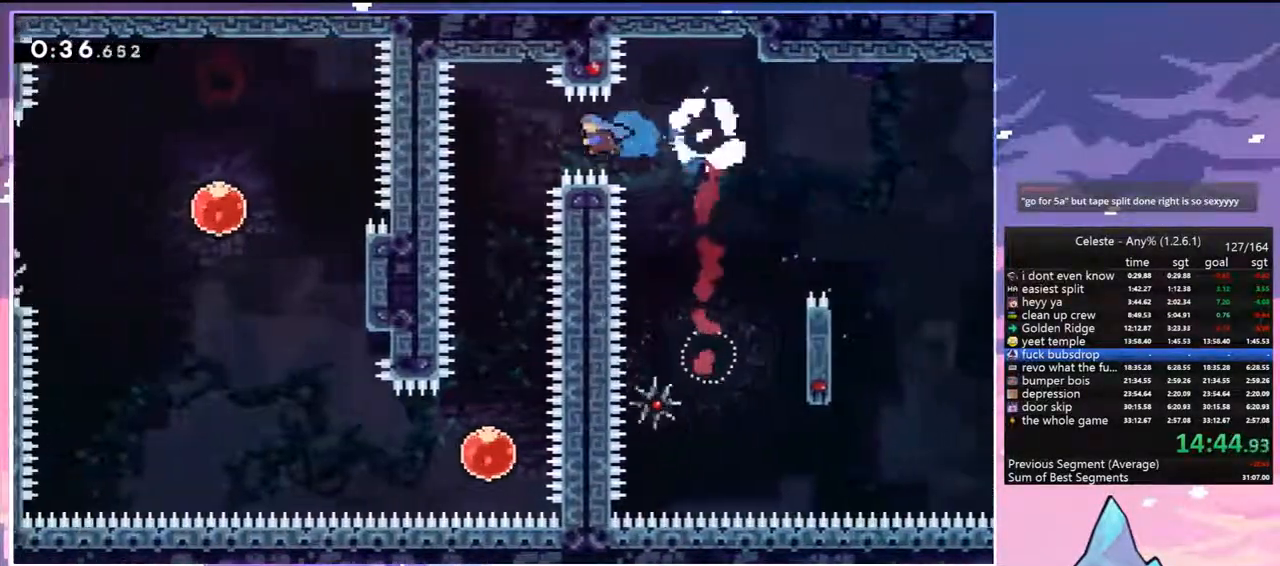
{"keys": ["down"], "events": [[100, "left", "up"]]}
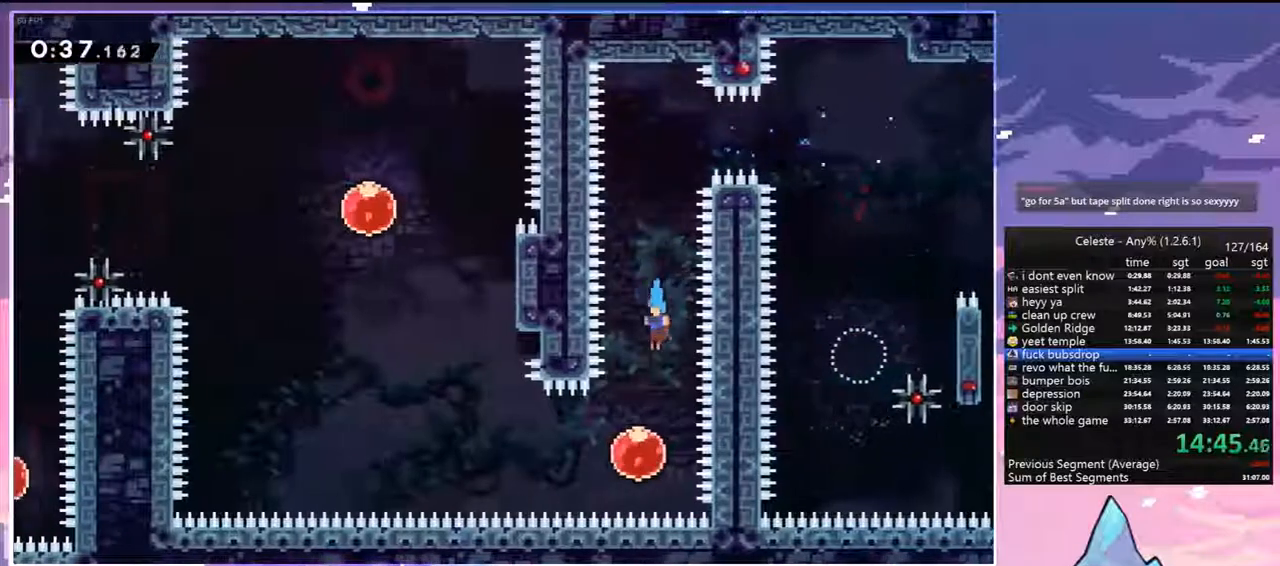
{"keys": ["dash", "up"], "events": [[67, "left", "down"], [117, "down", "up"], [150, "dash", "down"], [300, "dash", "up"], [300, "up", "down"], [350, "left", "up"], [383, "dash", "down"]]}
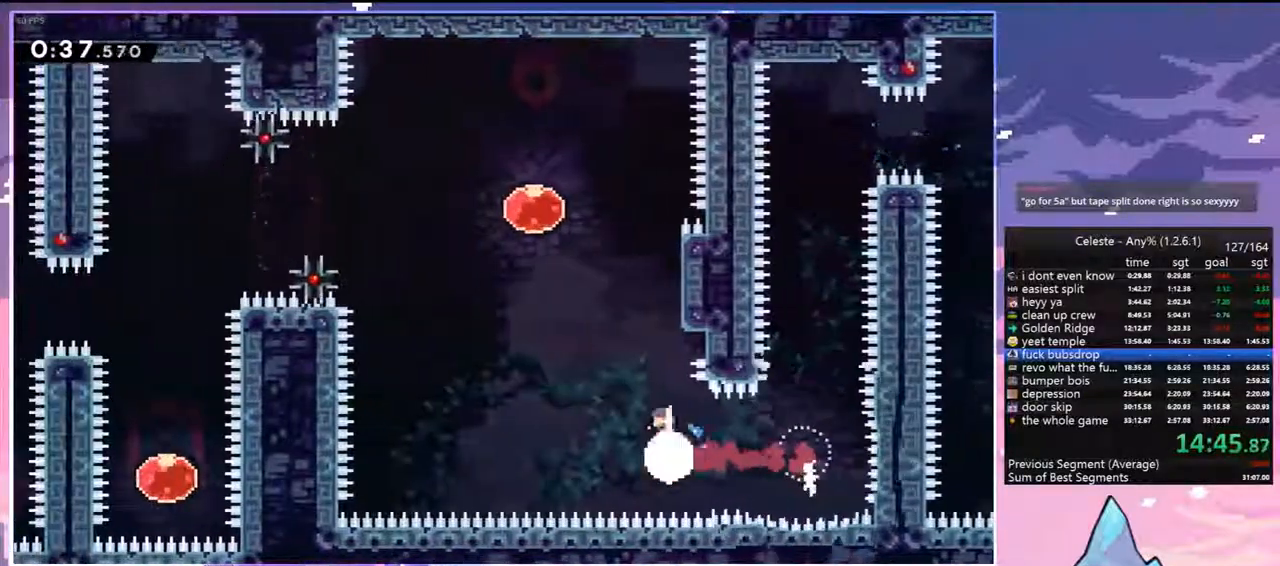
{"keys": ["dash", "left"], "events": [[117, "jump", "down"], [117, "left", "down"], [217, "dash", "up"], [217, "up", "up"], [367, "dash", "down"], [400, "jump", "up"]]}
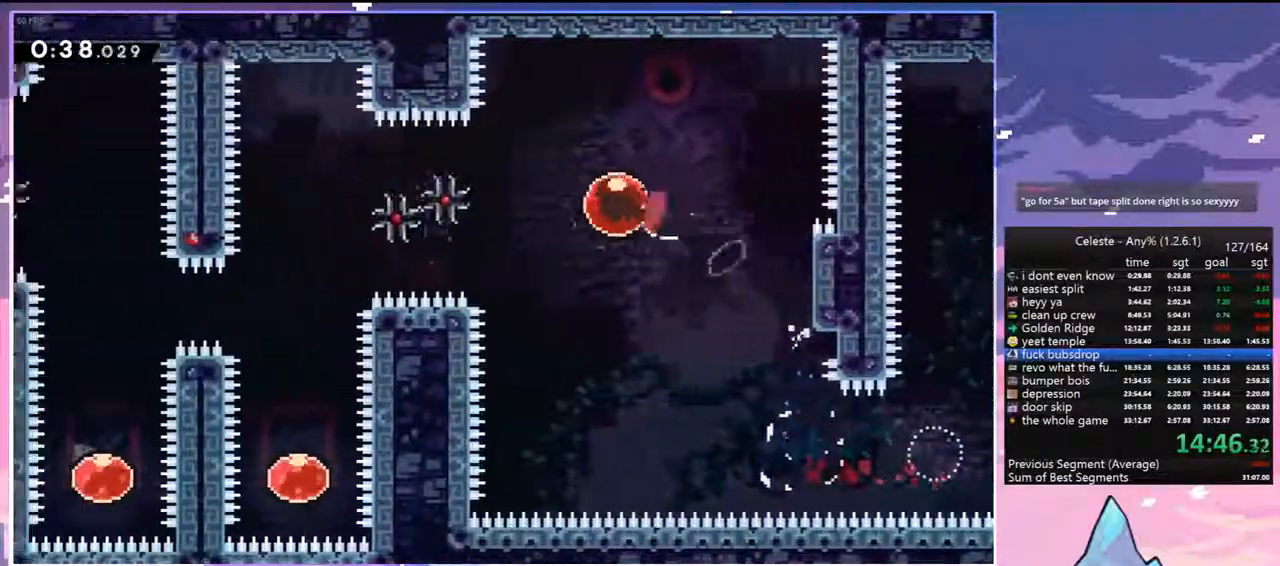
{"keys": ["dash", "down"], "events": [[50, "dash", "up"], [417, "dash", "down"], [417, "down", "down"], [417, "left", "up"]]}
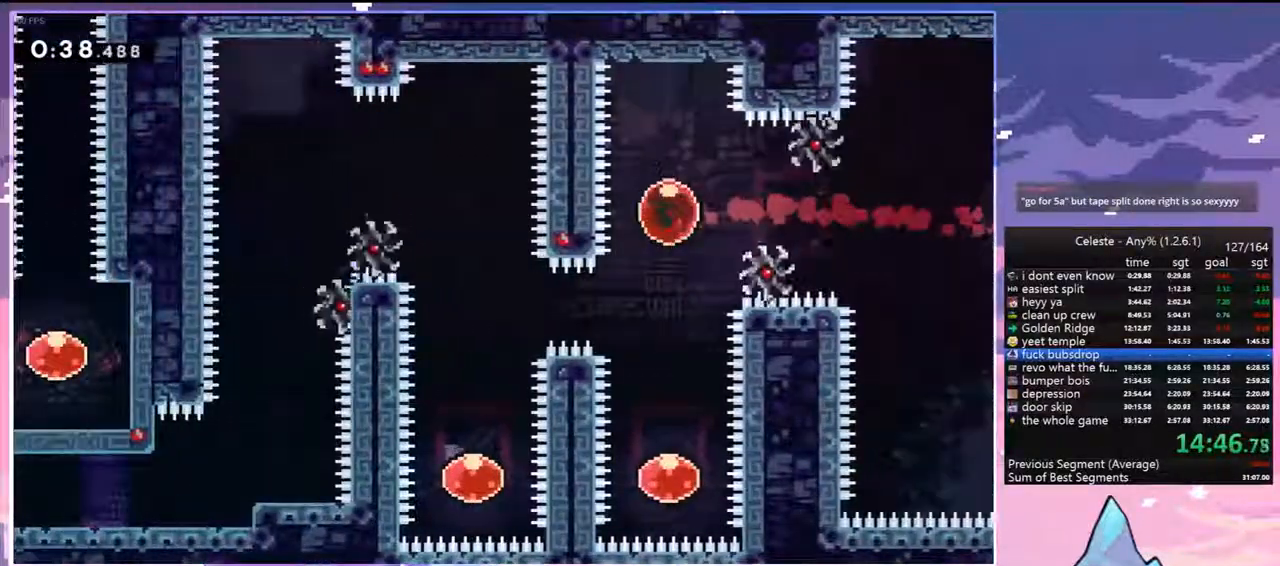
{"keys": ["dash", "up"], "events": [[100, "dash", "up"], [300, "down", "up"], [350, "up", "down"], [383, "dash", "down"]]}
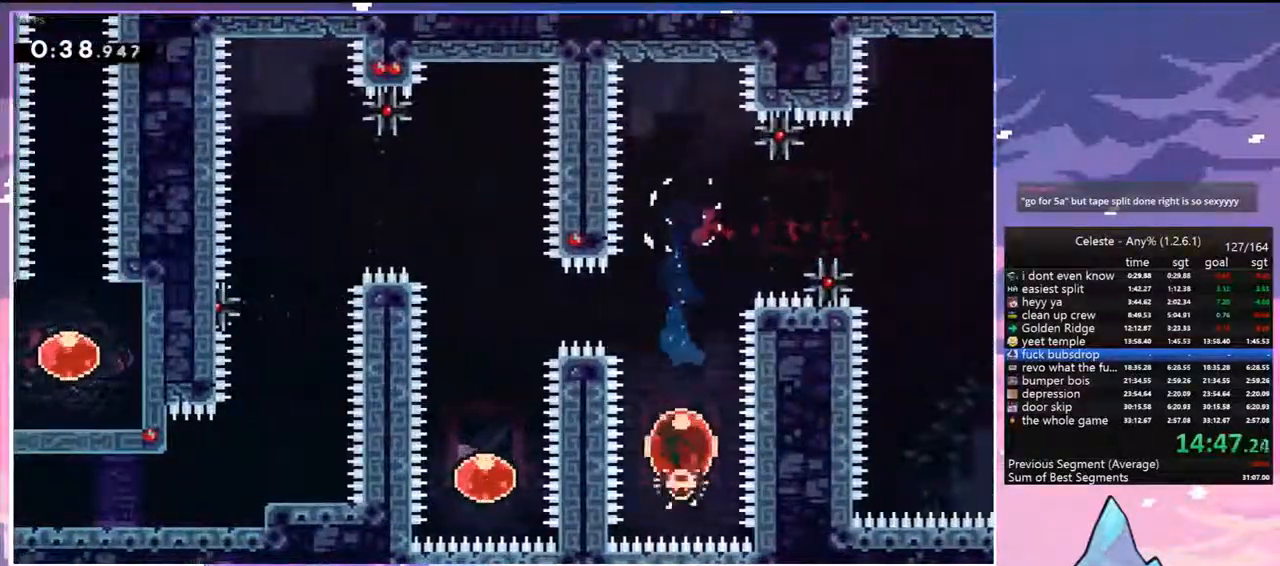
{"keys": ["down"], "events": [[33, "dash", "up"], [117, "left", "down"], [117, "up", "up"], [217, "dash", "down"], [367, "dash", "up"], [367, "down", "down"], [450, "left", "up"]]}
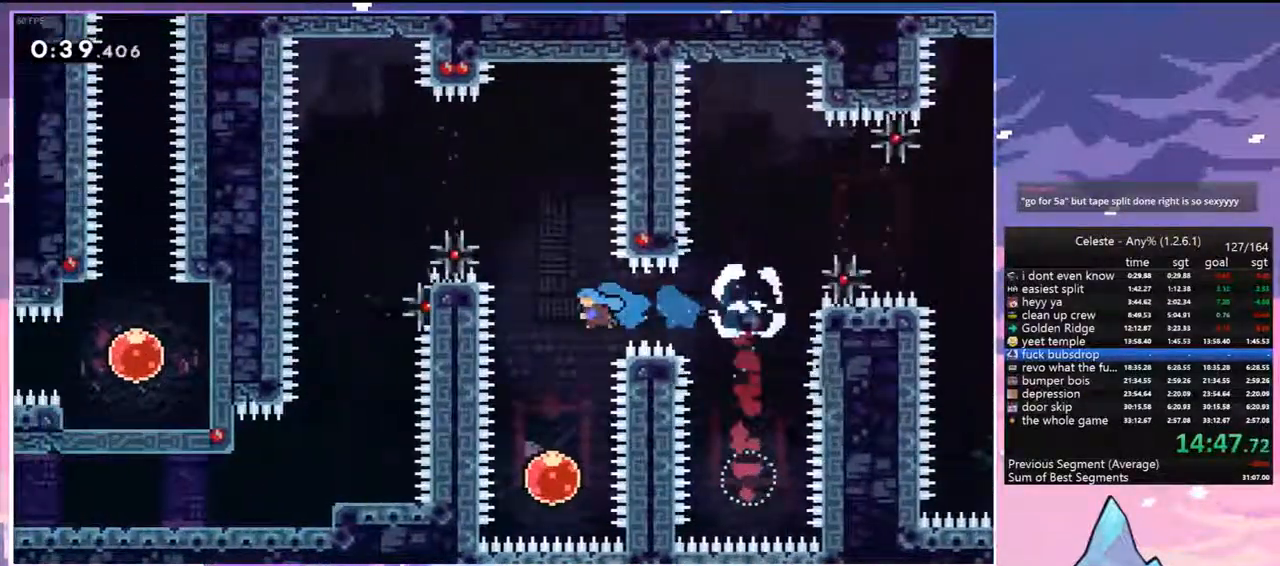
{"keys": ["dash", "up"], "events": [[233, "down", "up"], [333, "up", "down"], [367, "dash", "down"]]}
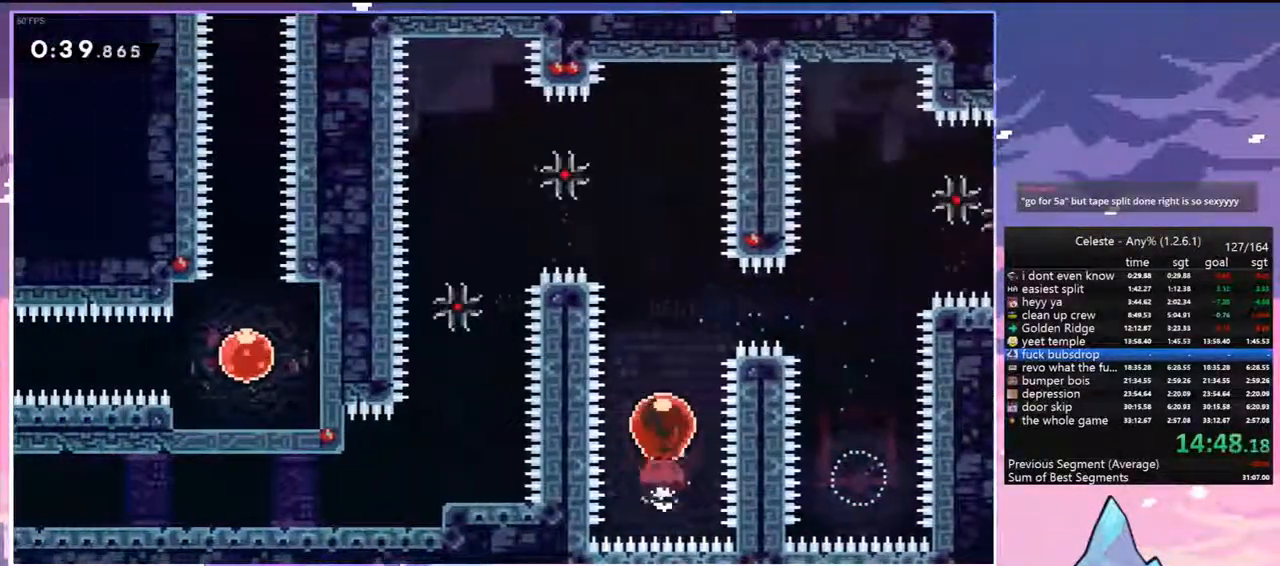
{"keys": ["left"], "events": [[67, "dash", "up"], [117, "left", "down"], [117, "up", "up"], [300, "dash", "down"], [433, "dash", "up"]]}
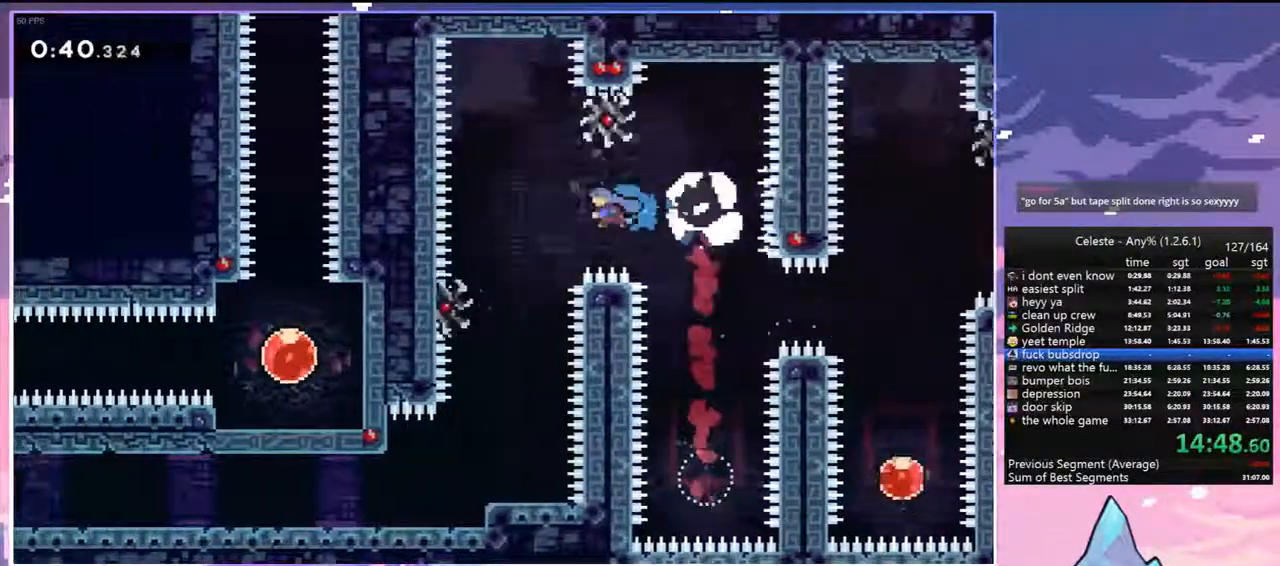
{"keys": ["down", "left"], "events": [[33, "down", "down"], [83, "left", "up"], [400, "left", "down"]]}
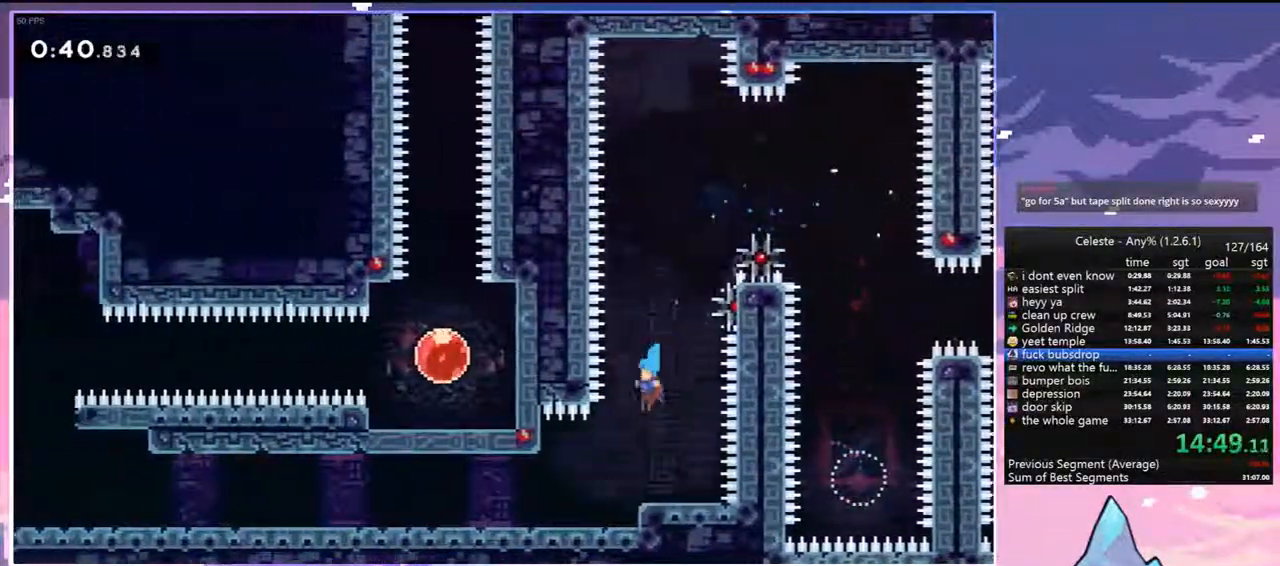
{"keys": ["dash", "down", "left"], "events": [[183, "dash", "down"], [183, "jump", "down"], [283, "jump", "up"], [333, "dash", "up"], [467, "dash", "down"]]}
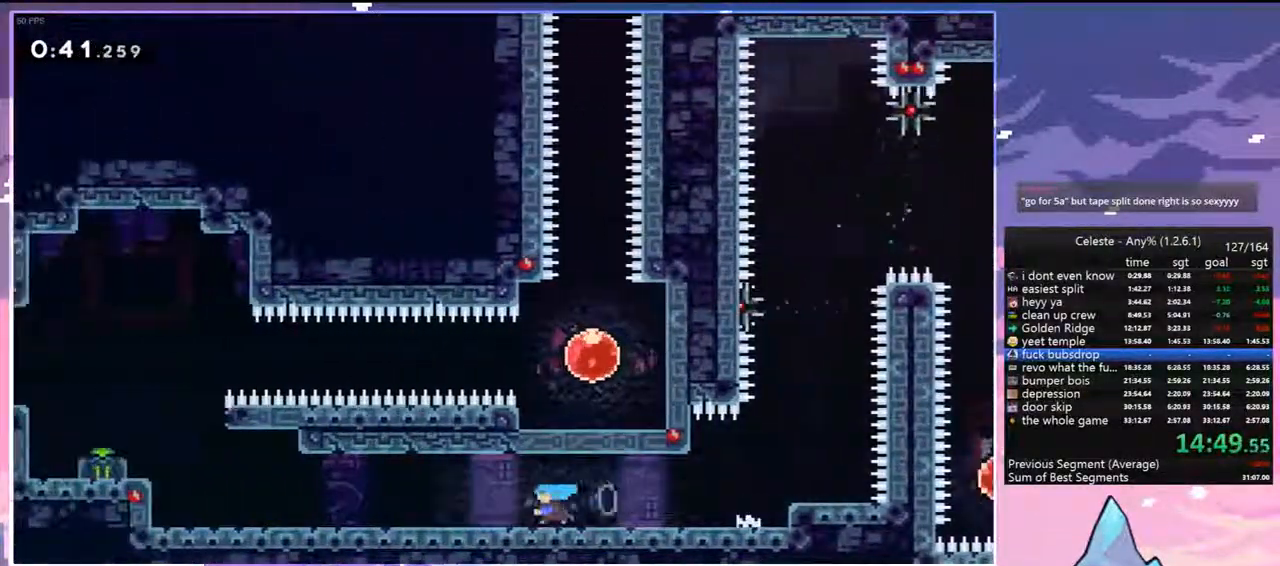
{"keys": ["grab", "jump", "left", "up"], "events": [[17, "jump", "down"], [117, "dash", "up"], [117, "jump", "up"], [200, "jump", "down"], [250, "down", "up"], [383, "up", "down"], [433, "grab", "down"]]}